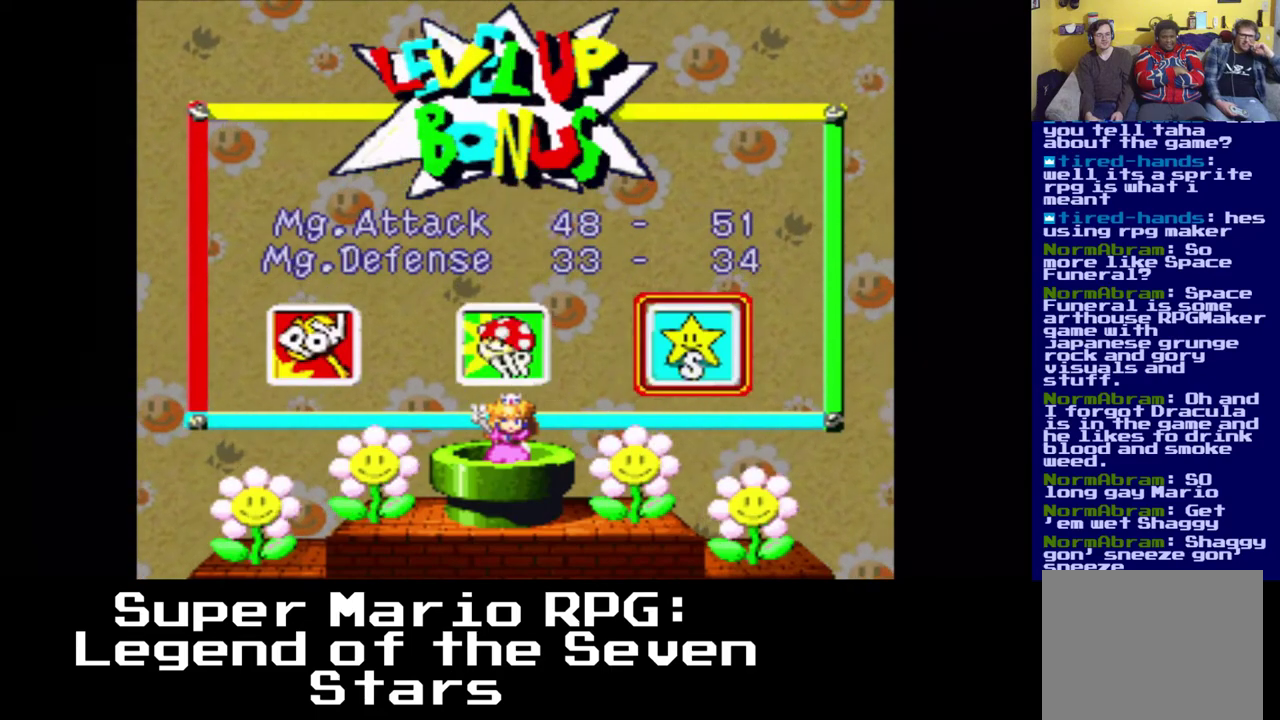
Gameplay with a controller (Xbox layout); each line is a JSON object with the inputs held at the frame after it. "events" lists button and stick changes between this image and that frame as [ms after this image, input, new state], when the widget could be followed in between. Not read: DPAD_UP.
{"buttons": [], "left_stick": "center", "right_stick": "center", "events": []}
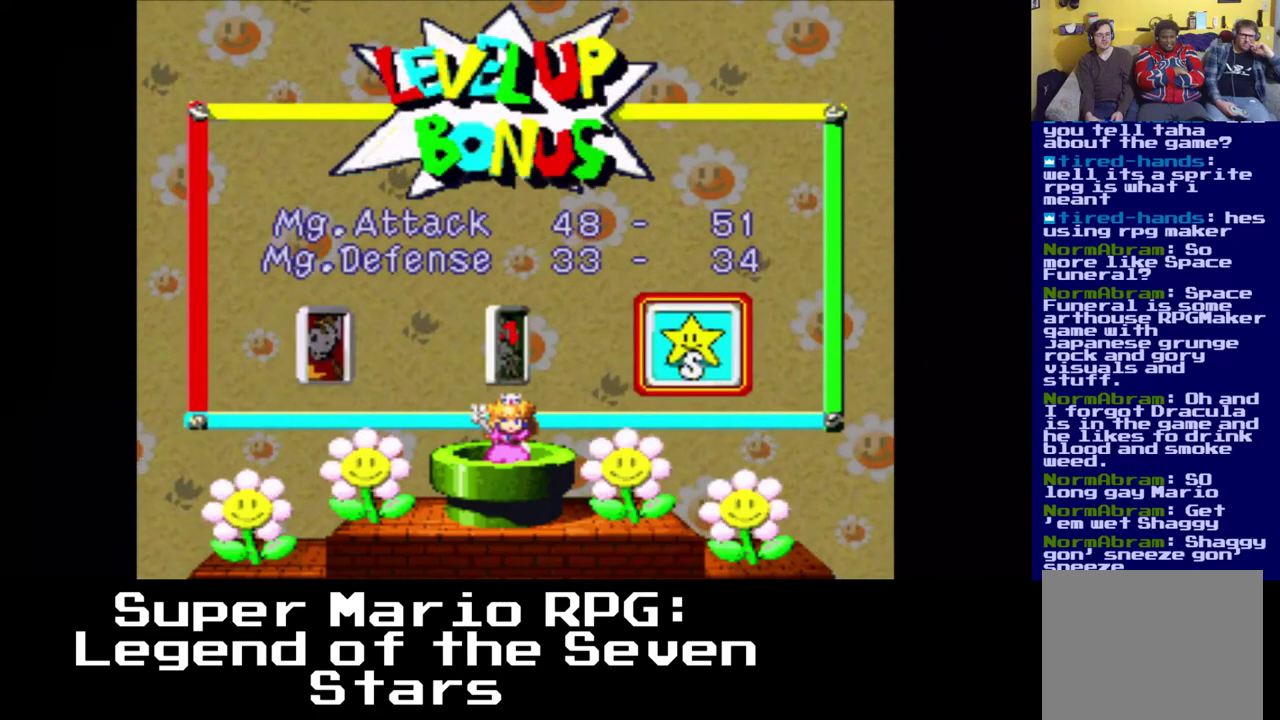
{"buttons": [], "left_stick": "center", "right_stick": "center", "events": []}
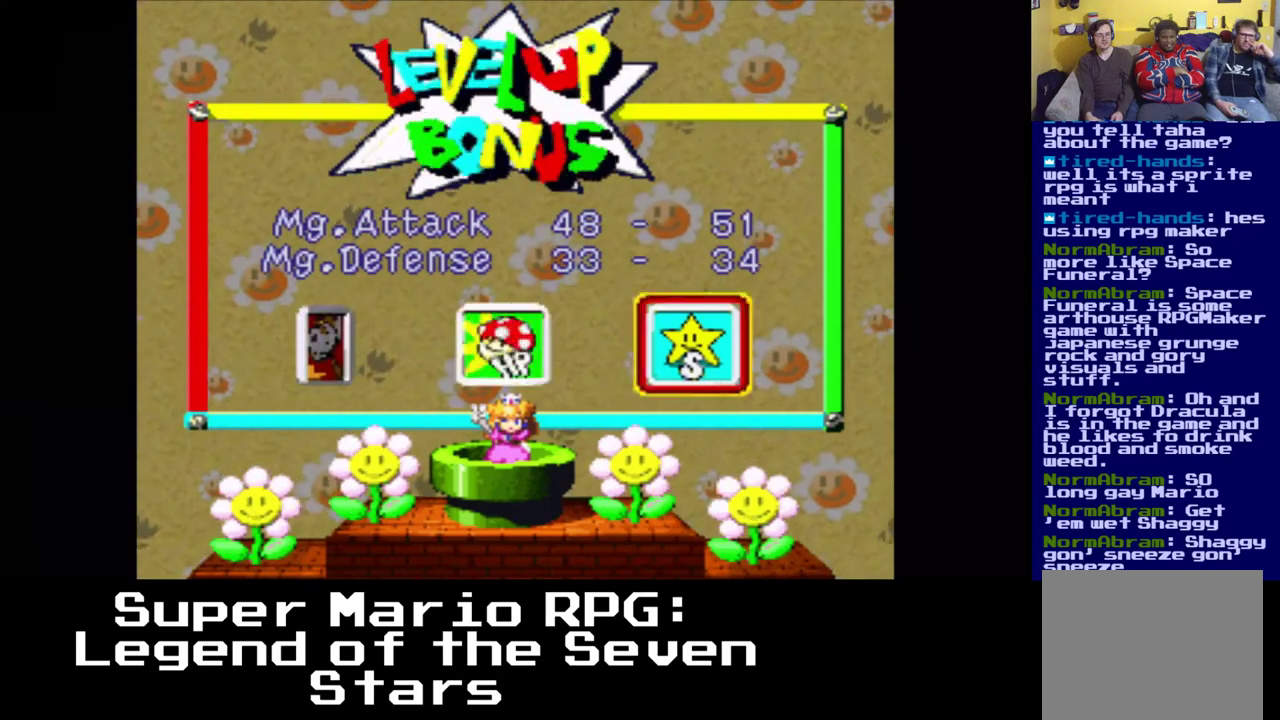
{"buttons": [], "left_stick": "center", "right_stick": "center", "events": []}
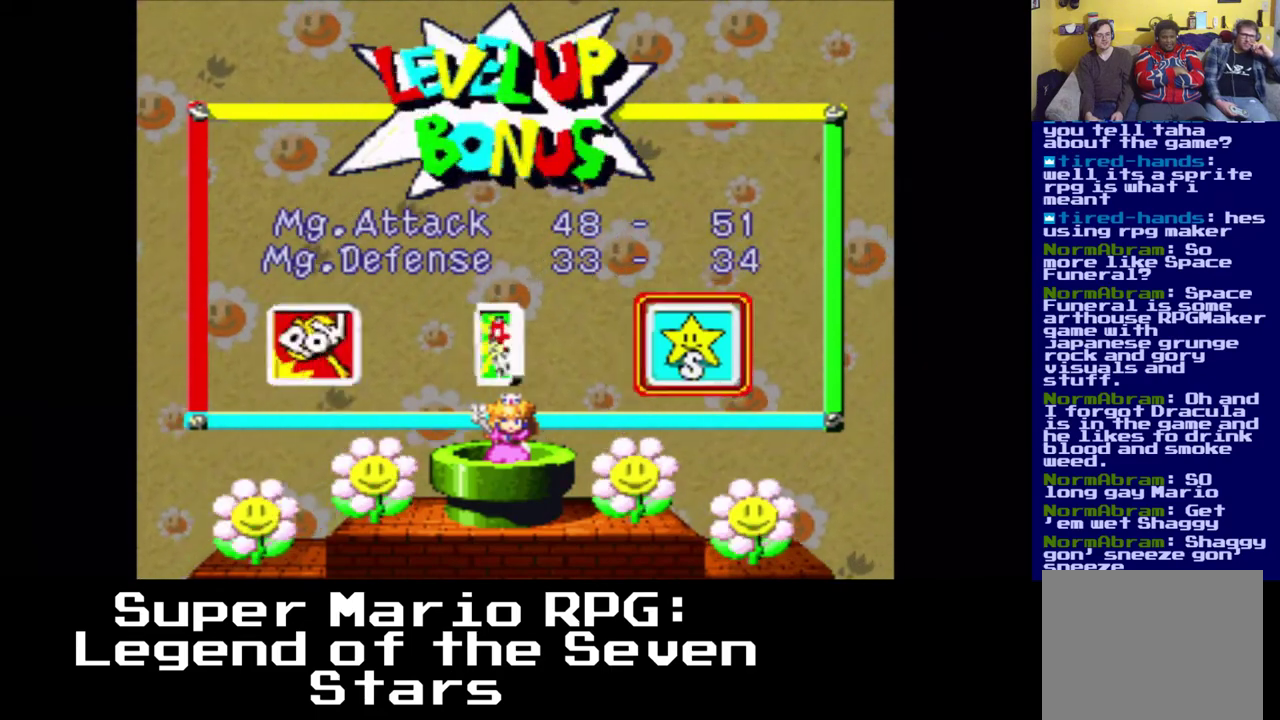
{"buttons": [], "left_stick": "center", "right_stick": "center", "events": []}
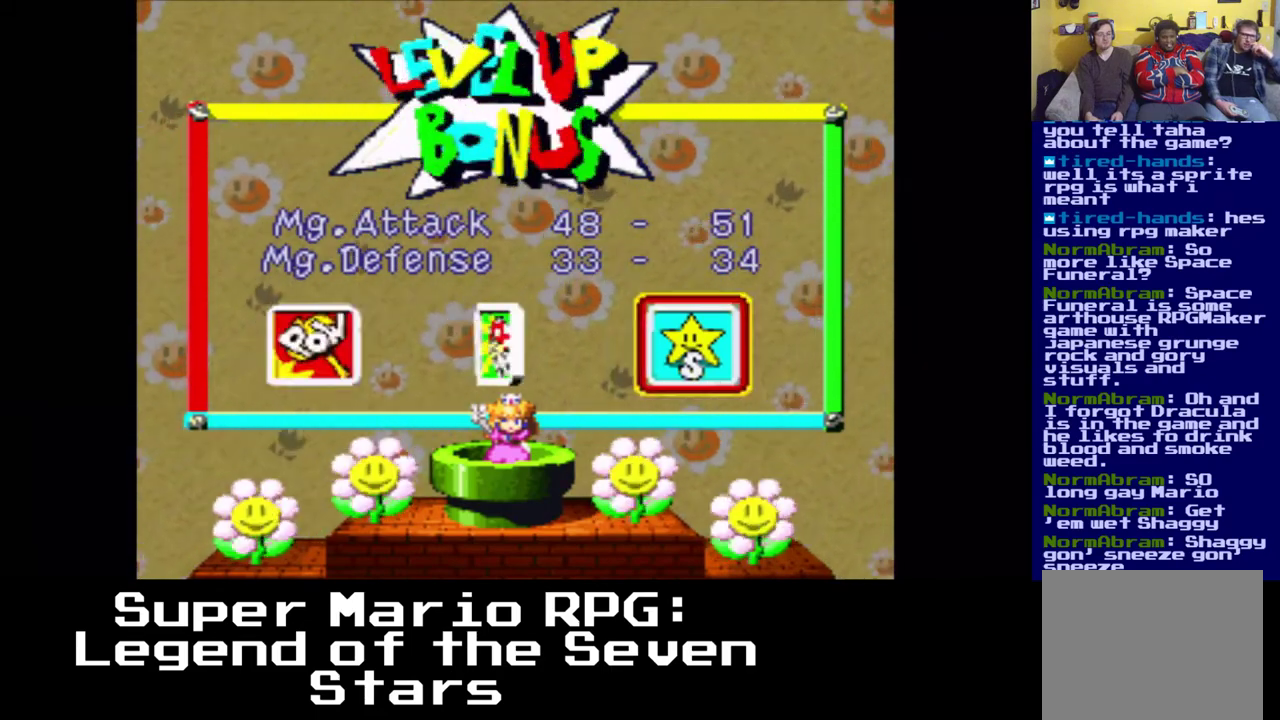
{"buttons": [], "left_stick": "center", "right_stick": "center", "events": [[250, "A", "down"], [417, "A", "up"]]}
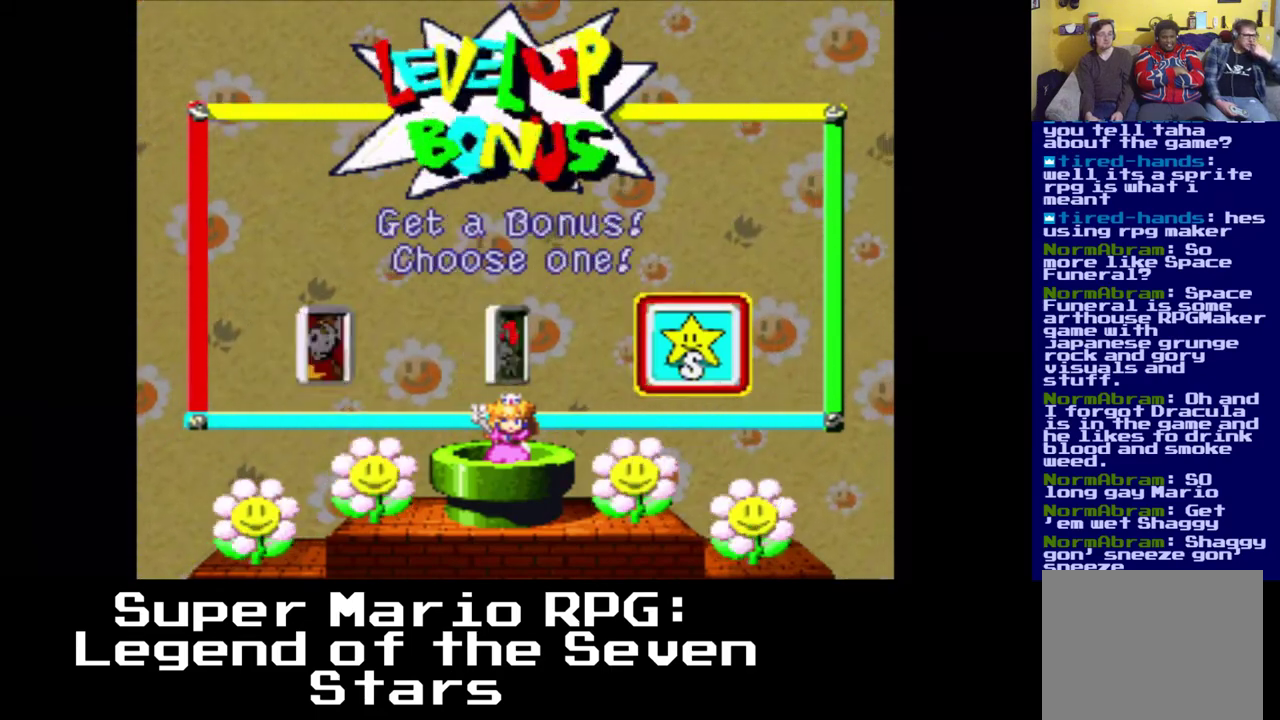
{"buttons": [], "left_stick": "center", "right_stick": "center", "events": [[50, "DPAD_LEFT", "down"], [233, "DPAD_LEFT", "up"], [267, "B", "down"], [417, "B", "up"]]}
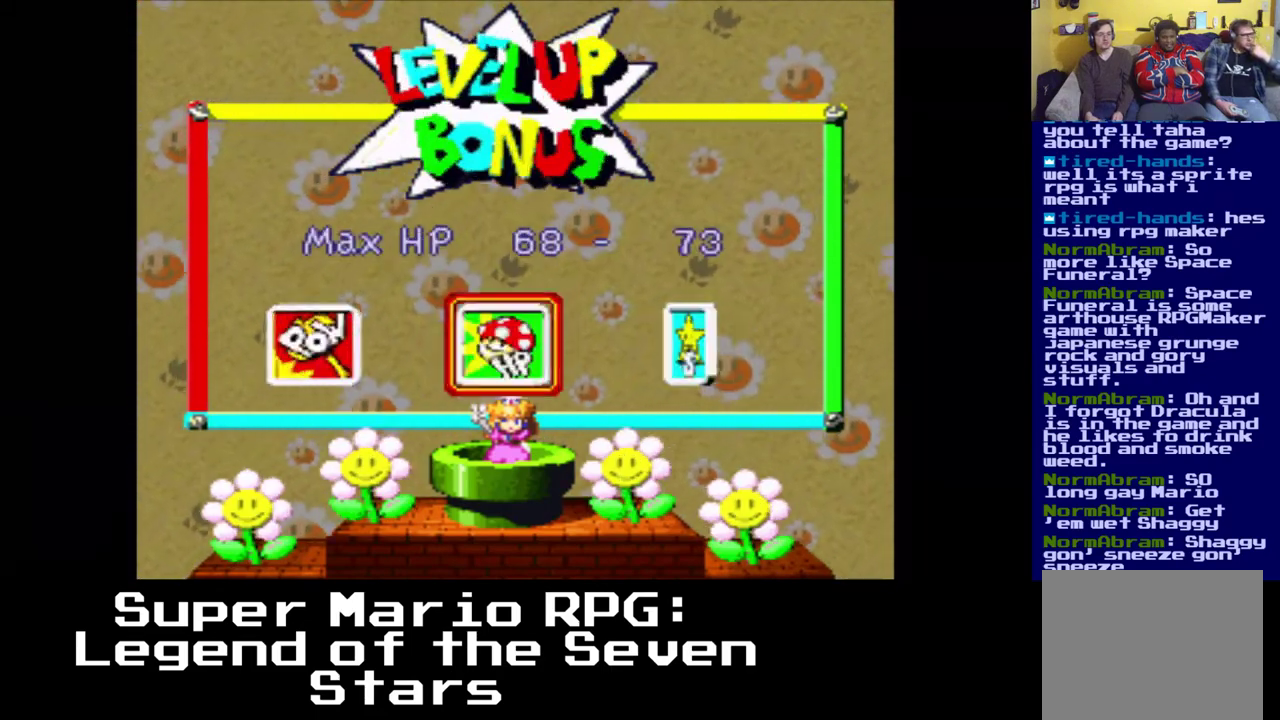
{"buttons": [], "left_stick": "center", "right_stick": "center", "events": []}
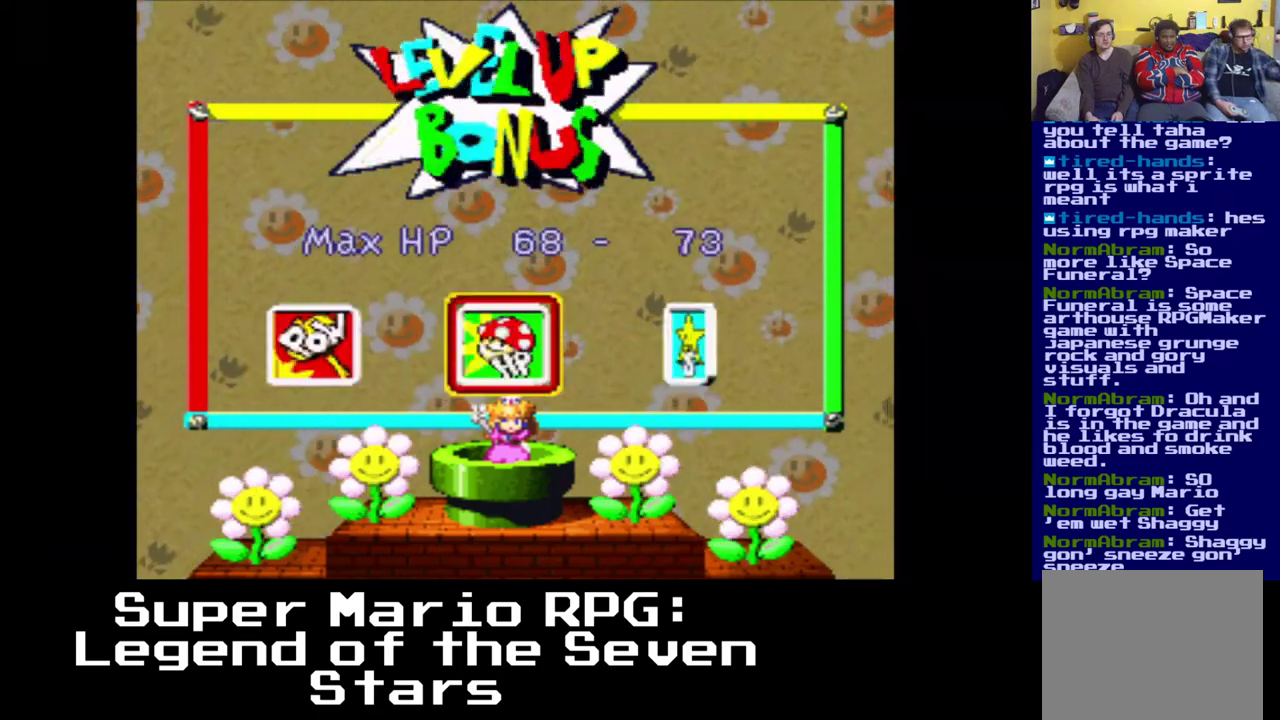
{"buttons": [], "left_stick": "center", "right_stick": "center", "events": []}
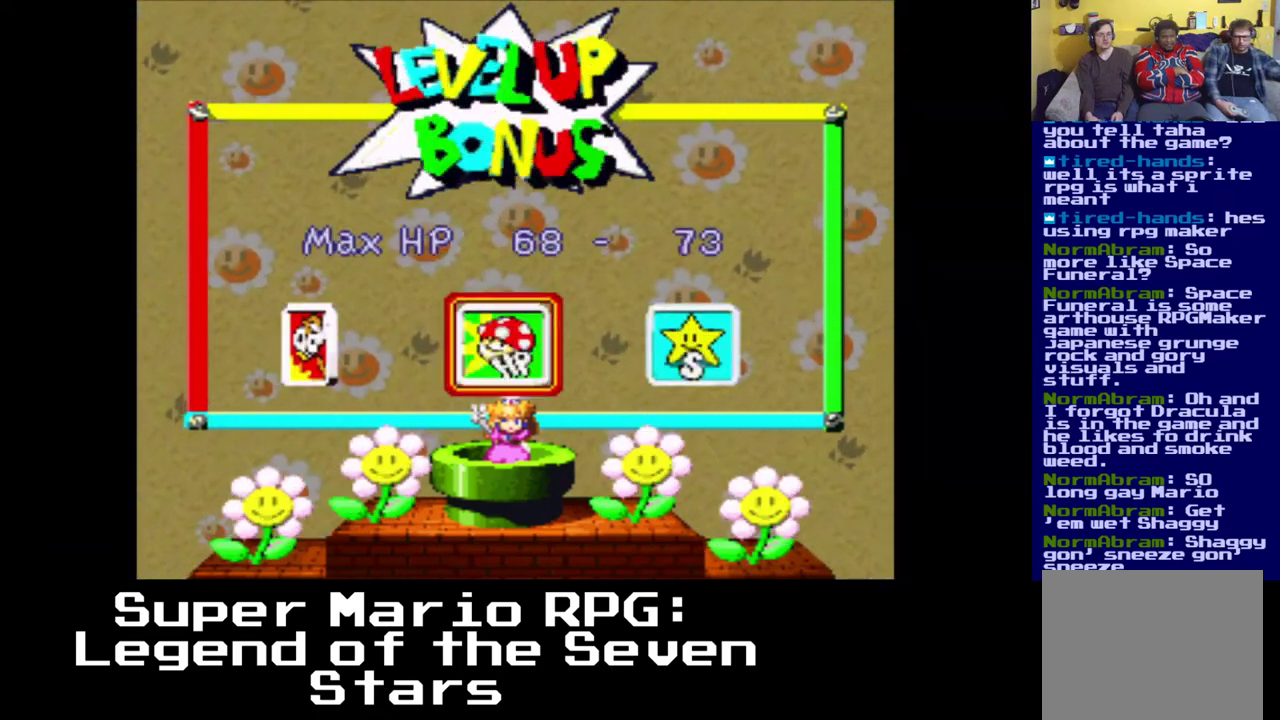
{"buttons": [], "left_stick": "center", "right_stick": "center", "events": []}
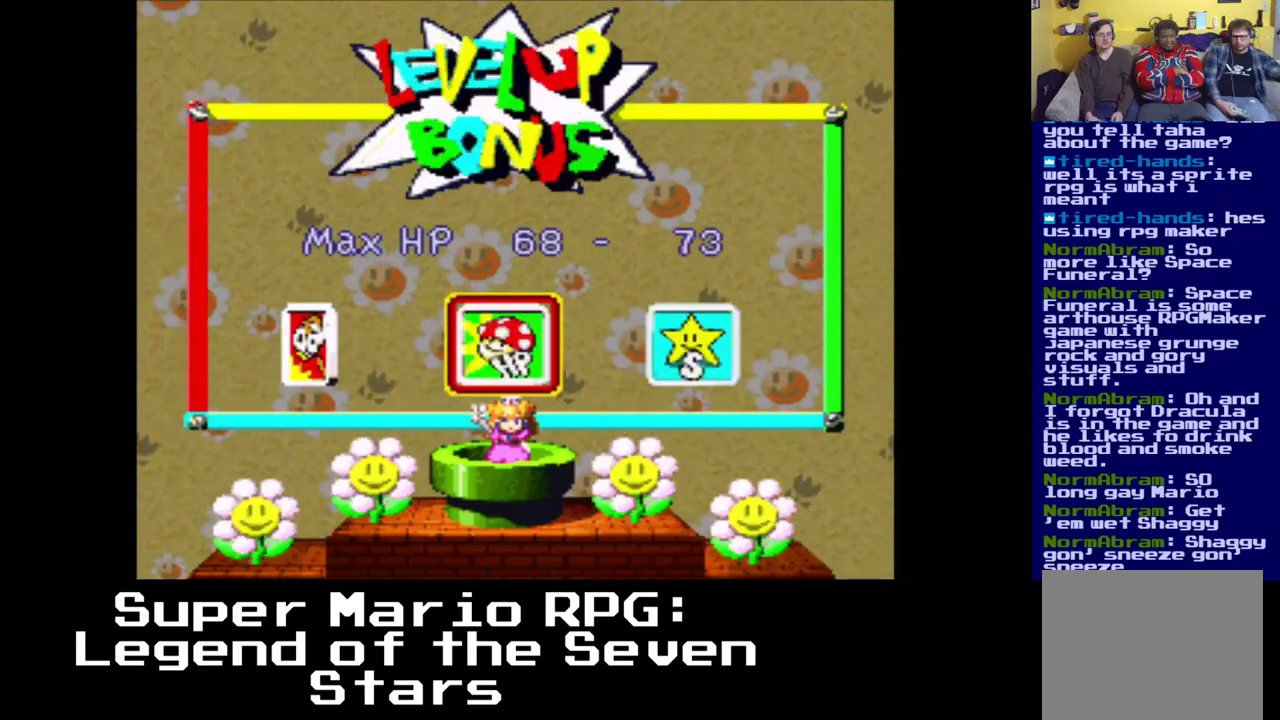
{"buttons": ["DPAD_LEFT"], "left_stick": "center", "right_stick": "center", "events": [[67, "A", "down"], [233, "A", "up"], [367, "DPAD_LEFT", "down"]]}
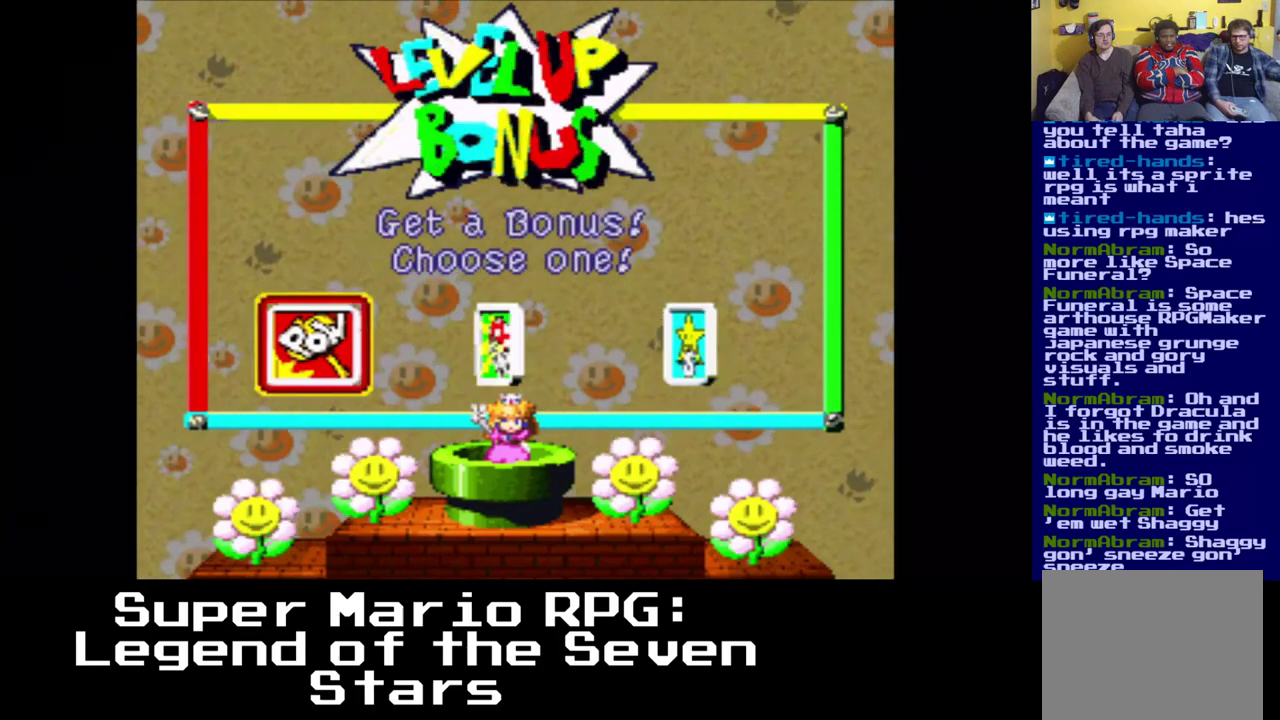
{"buttons": [], "left_stick": "center", "right_stick": "center", "events": [[33, "DPAD_LEFT", "up"], [83, "B", "down"], [217, "B", "up"]]}
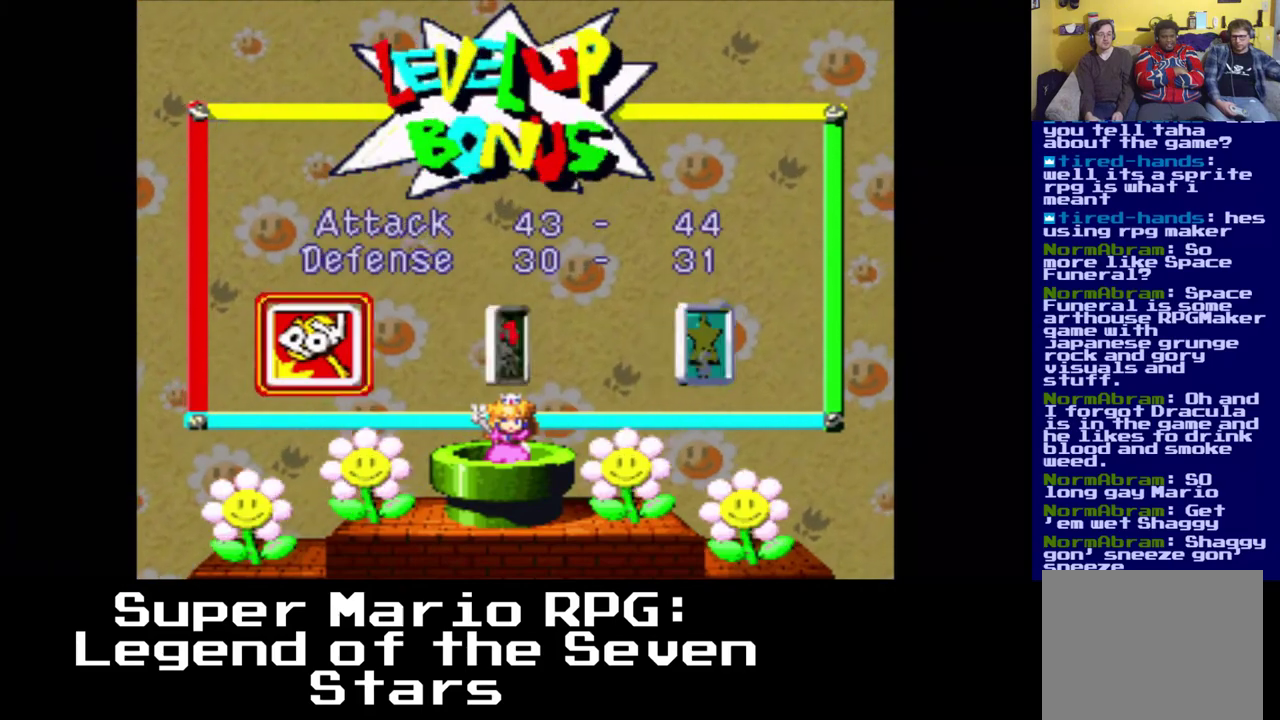
{"buttons": [], "left_stick": "center", "right_stick": "center", "events": []}
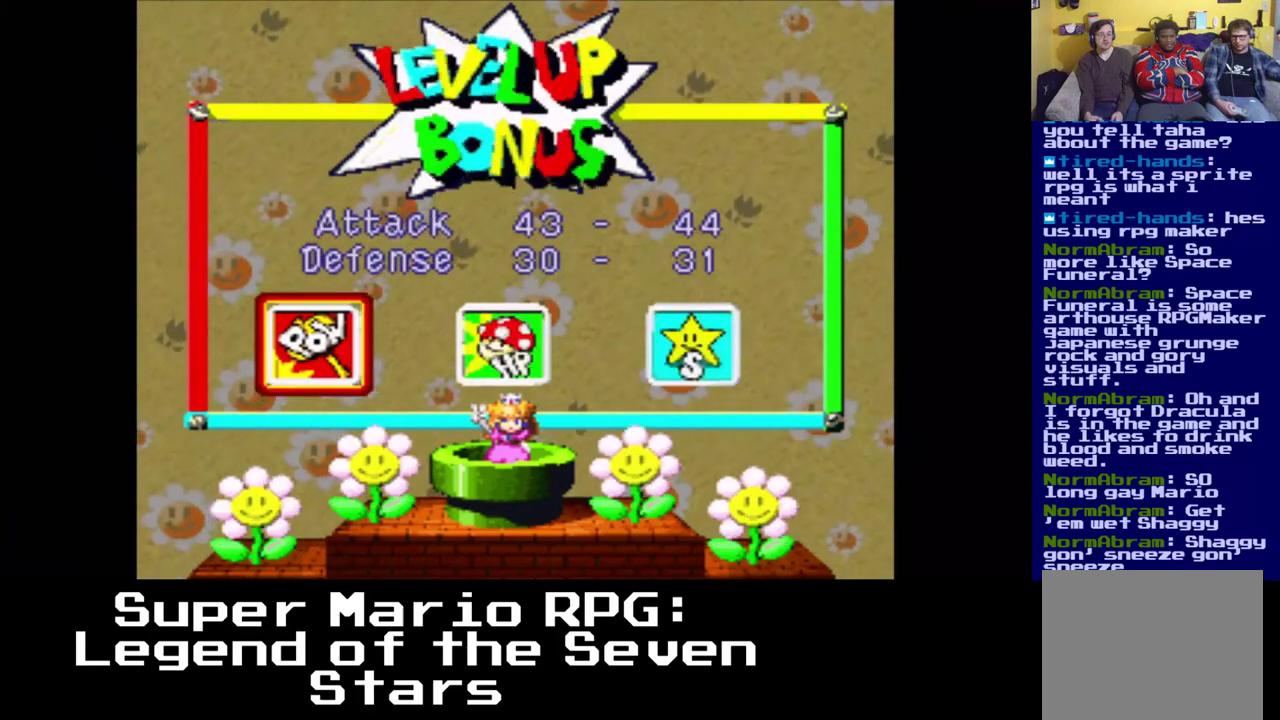
{"buttons": [], "left_stick": "center", "right_stick": "center", "events": [[317, "A", "down"], [467, "A", "up"]]}
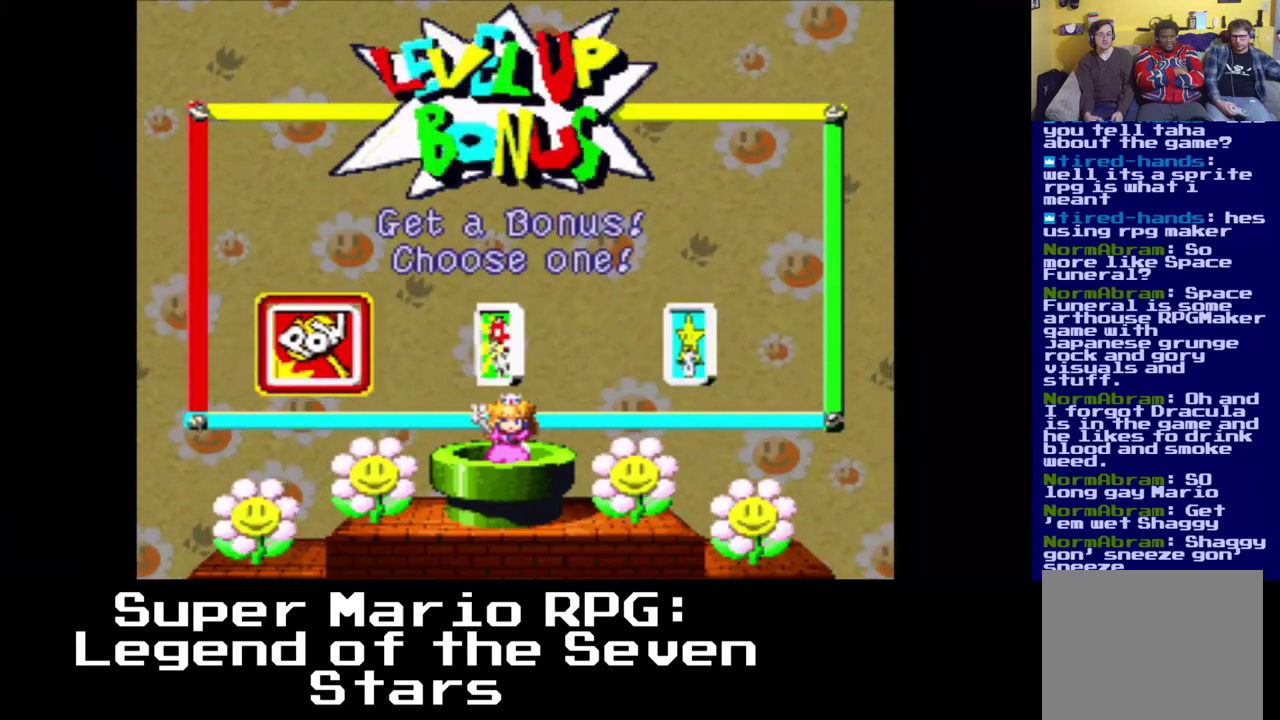
{"buttons": ["DPAD_RIGHT"], "left_stick": "center", "right_stick": "center", "events": [[117, "DPAD_RIGHT", "down"], [283, "DPAD_RIGHT", "up"], [367, "DPAD_RIGHT", "down"]]}
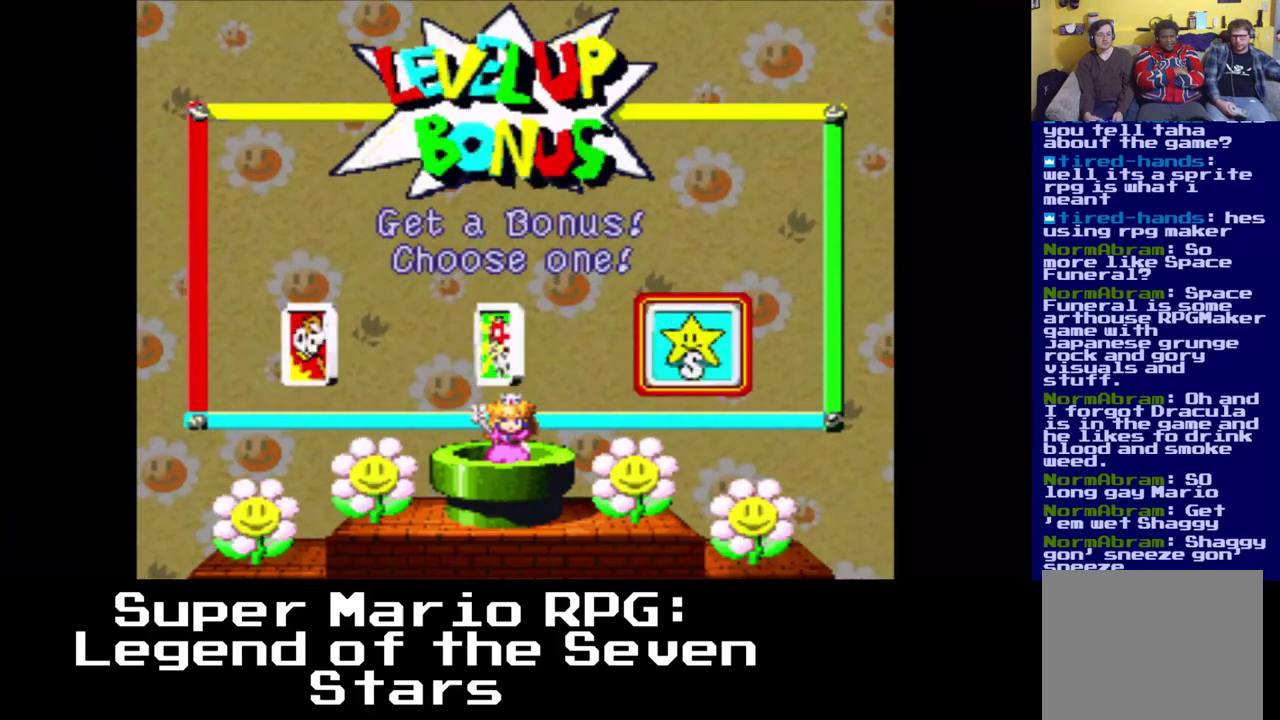
{"buttons": [], "left_stick": "center", "right_stick": "center", "events": [[17, "DPAD_RIGHT", "up"], [250, "B", "down"], [400, "B", "up"]]}
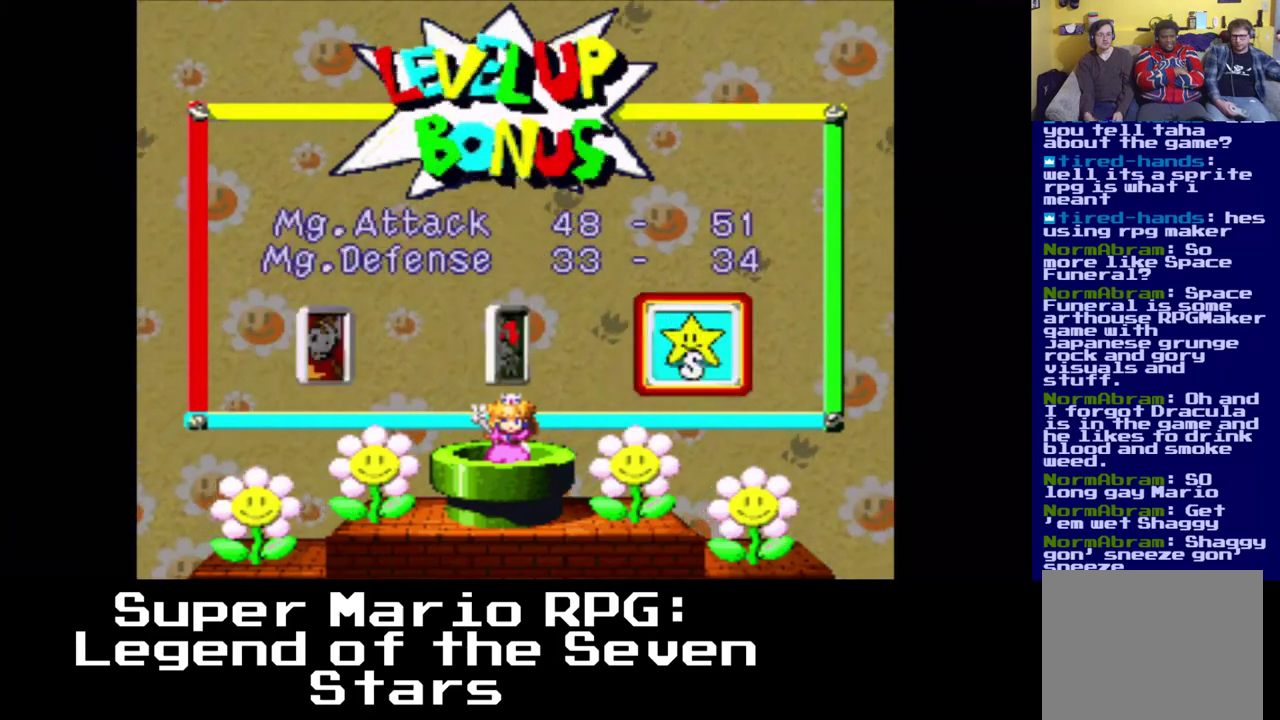
{"buttons": [], "left_stick": "center", "right_stick": "center", "events": []}
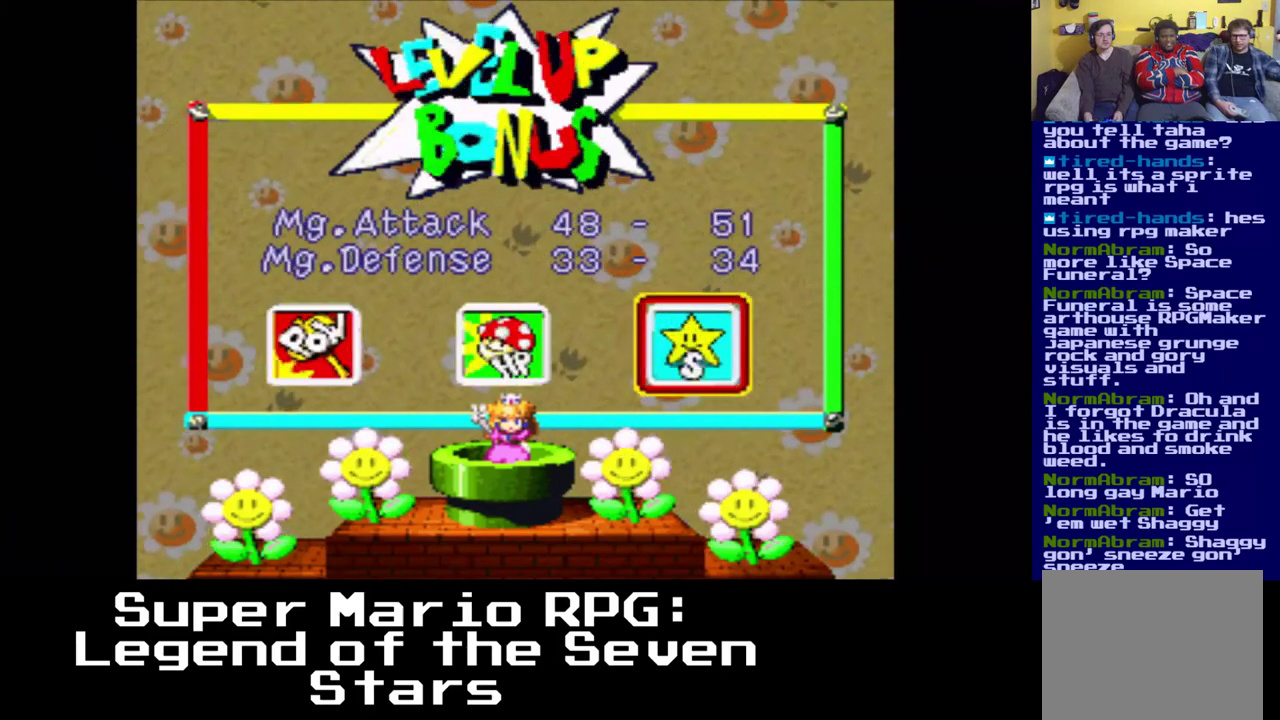
{"buttons": ["B"], "left_stick": "center", "right_stick": "center", "events": [[433, "B", "down"]]}
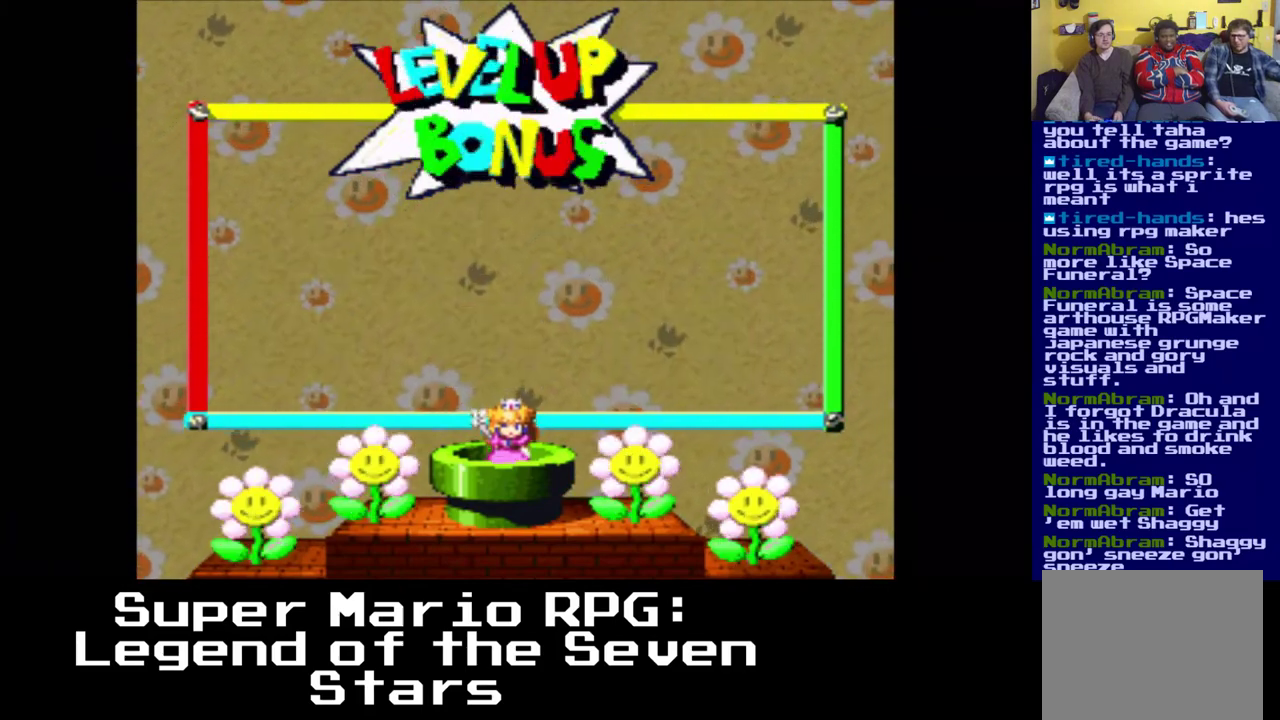
{"buttons": [], "left_stick": "center", "right_stick": "center", "events": [[100, "B", "up"]]}
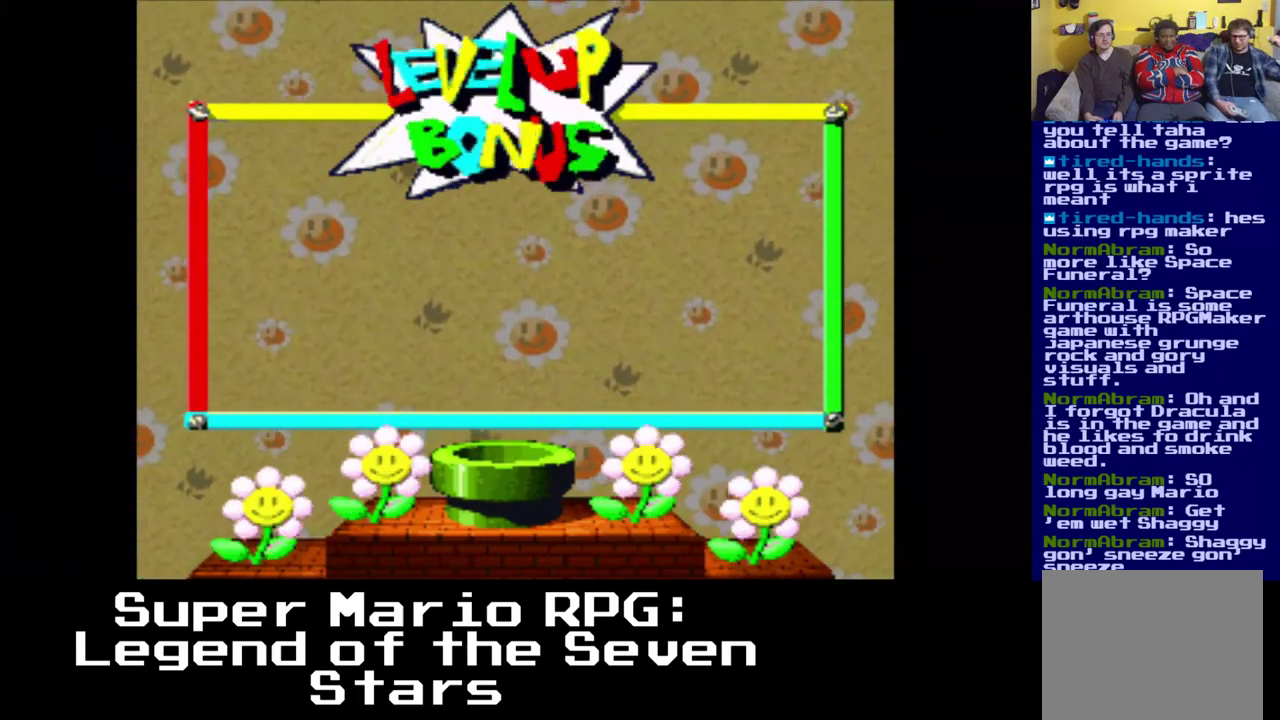
{"buttons": [], "left_stick": "center", "right_stick": "center", "events": []}
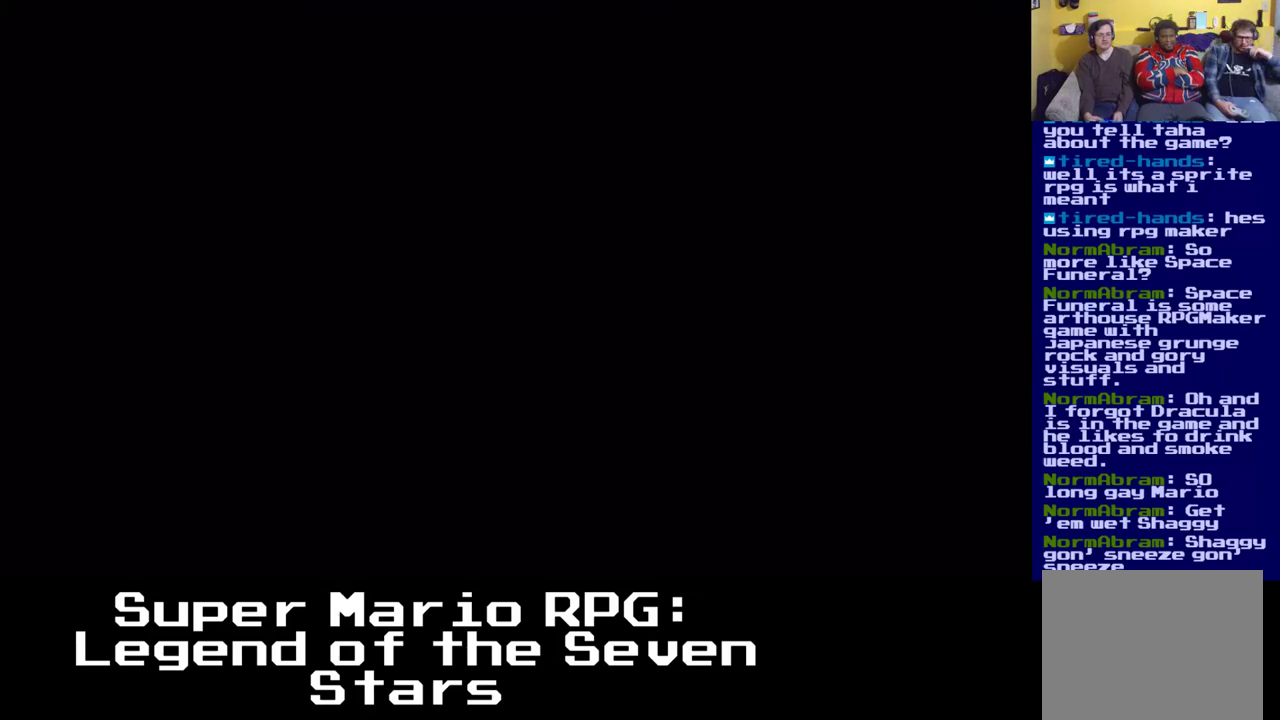
{"buttons": [], "left_stick": "center", "right_stick": "center", "events": []}
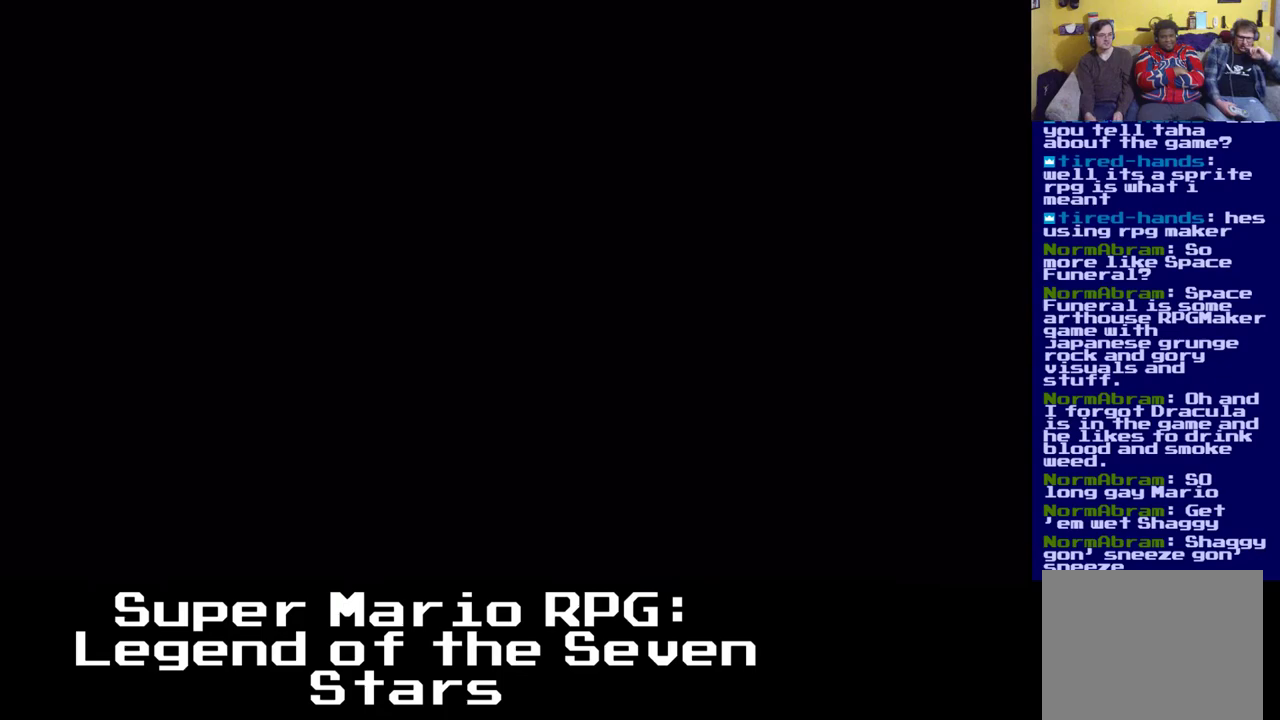
{"buttons": [], "left_stick": "center", "right_stick": "center", "events": []}
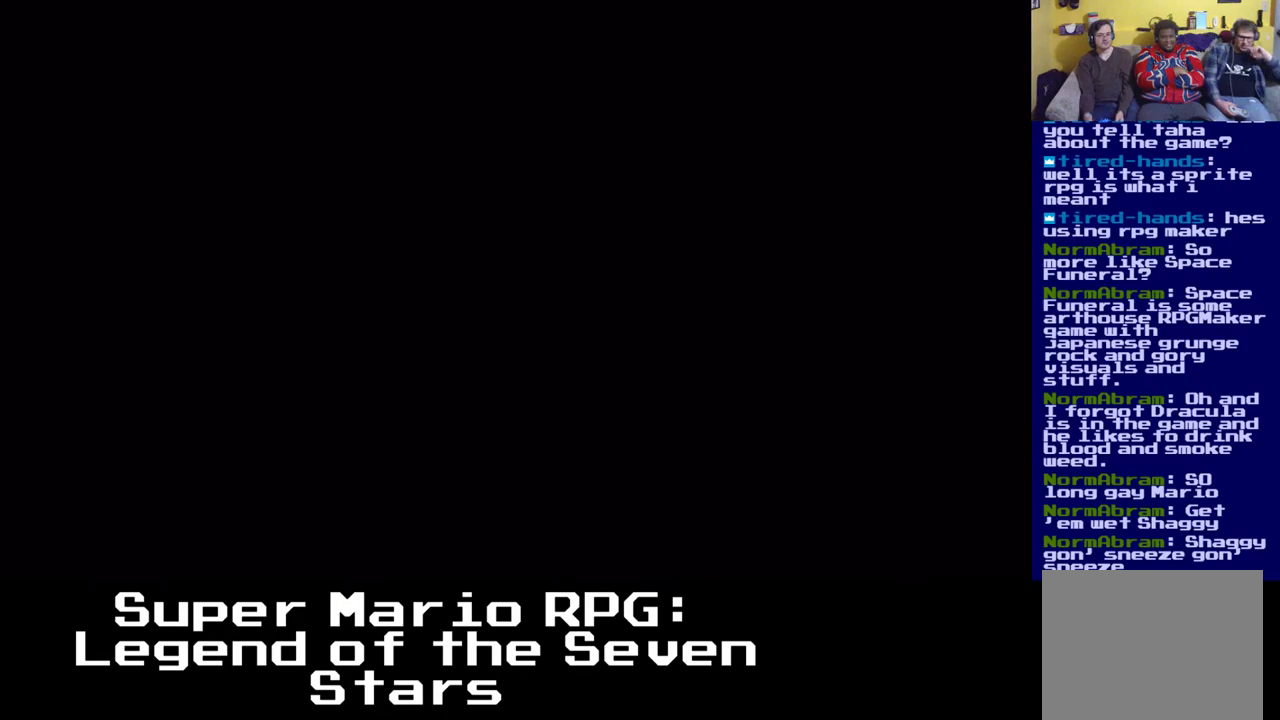
{"buttons": [], "left_stick": "center", "right_stick": "center", "events": []}
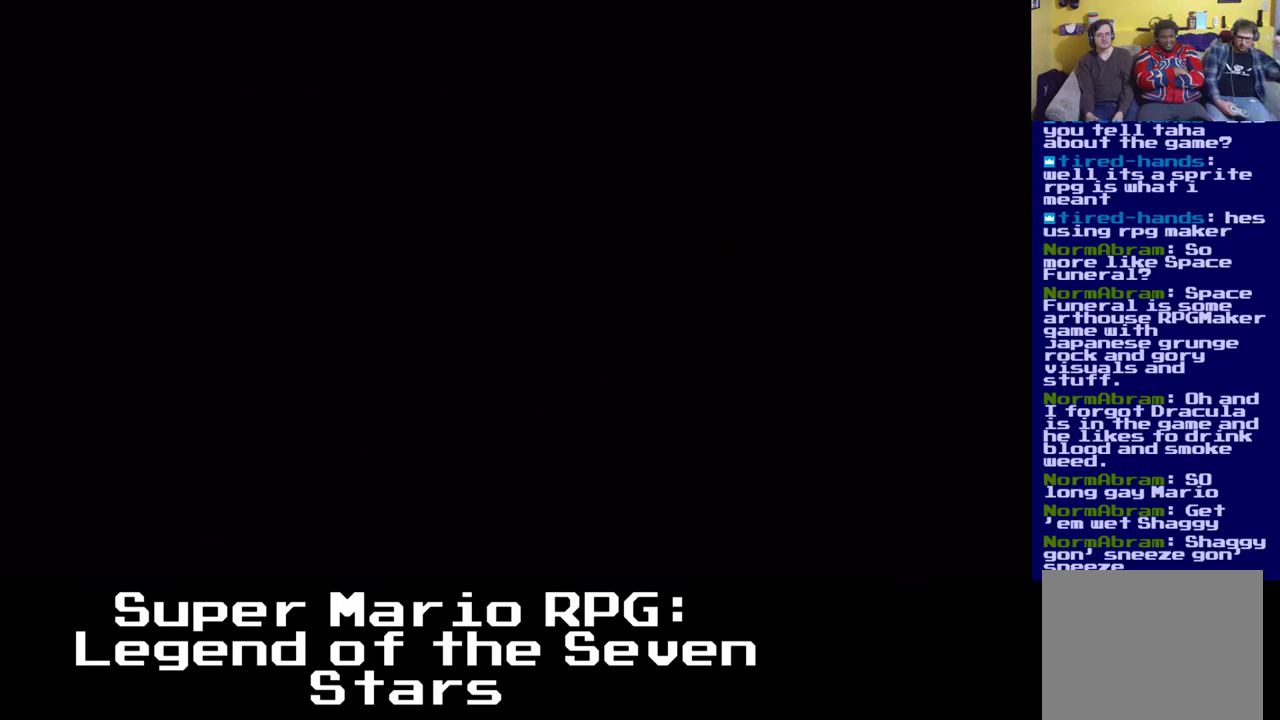
{"buttons": [], "left_stick": "center", "right_stick": "center", "events": []}
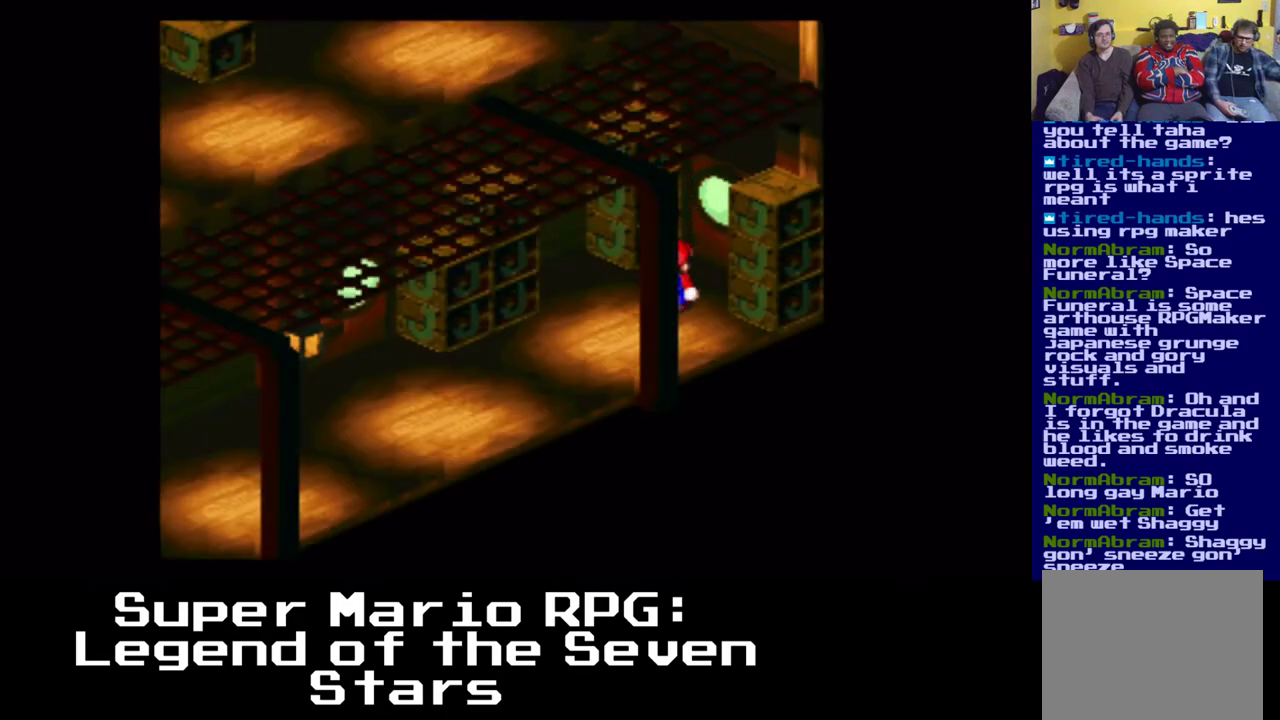
{"buttons": [], "left_stick": "center", "right_stick": "center", "events": []}
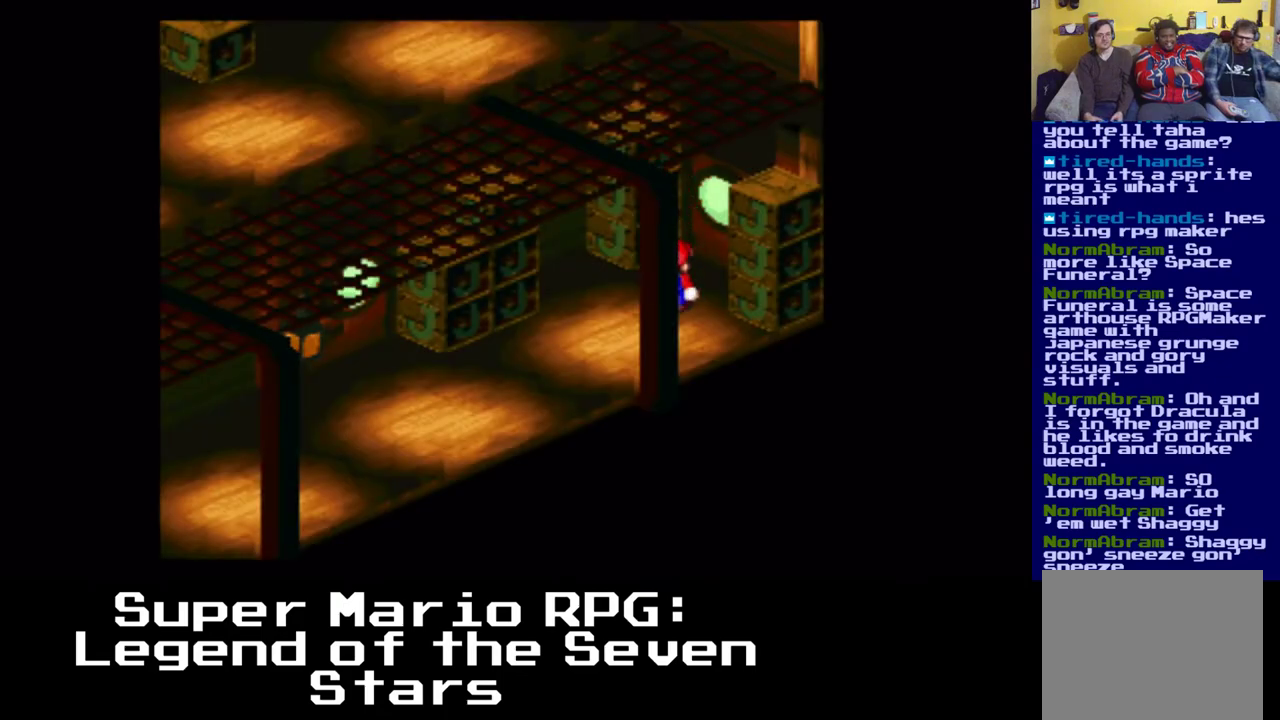
{"buttons": ["X", "DPAD_RIGHT"], "left_stick": "center", "right_stick": "center", "events": [[250, "DPAD_RIGHT", "down"], [267, "X", "down"]]}
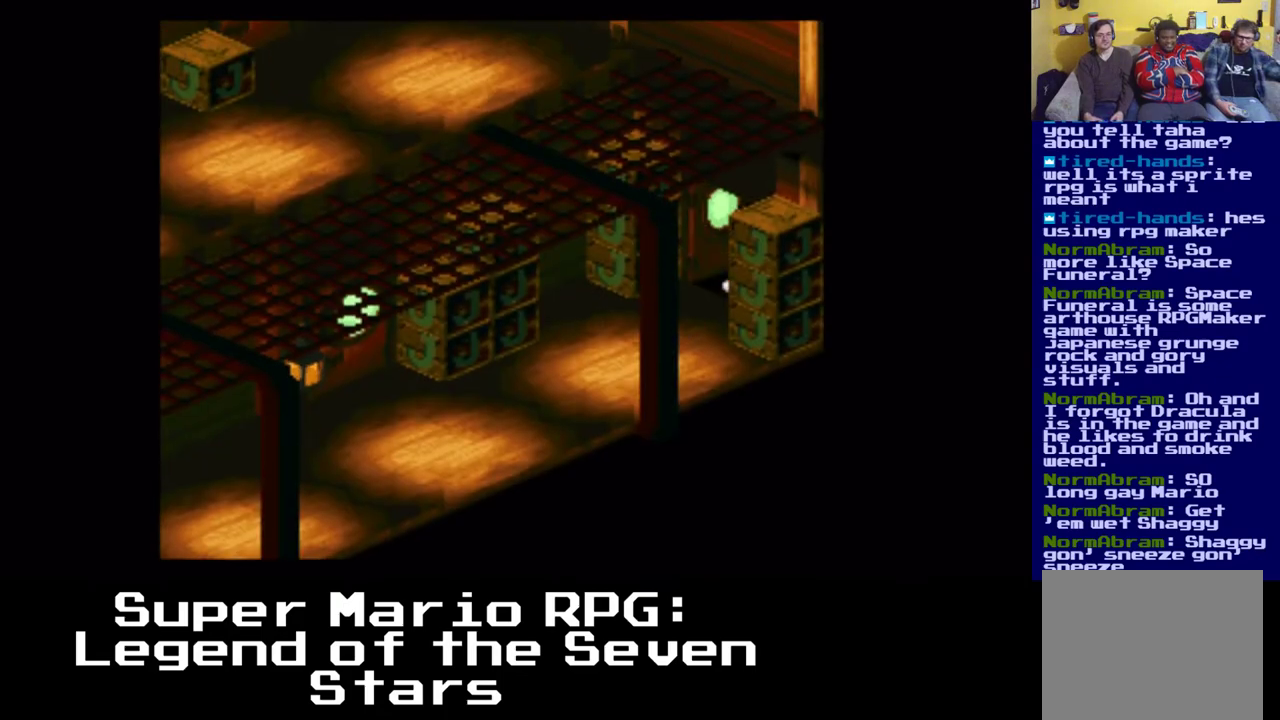
{"buttons": [], "left_stick": "center", "right_stick": "center", "events": [[383, "DPAD_RIGHT", "up"], [433, "X", "up"]]}
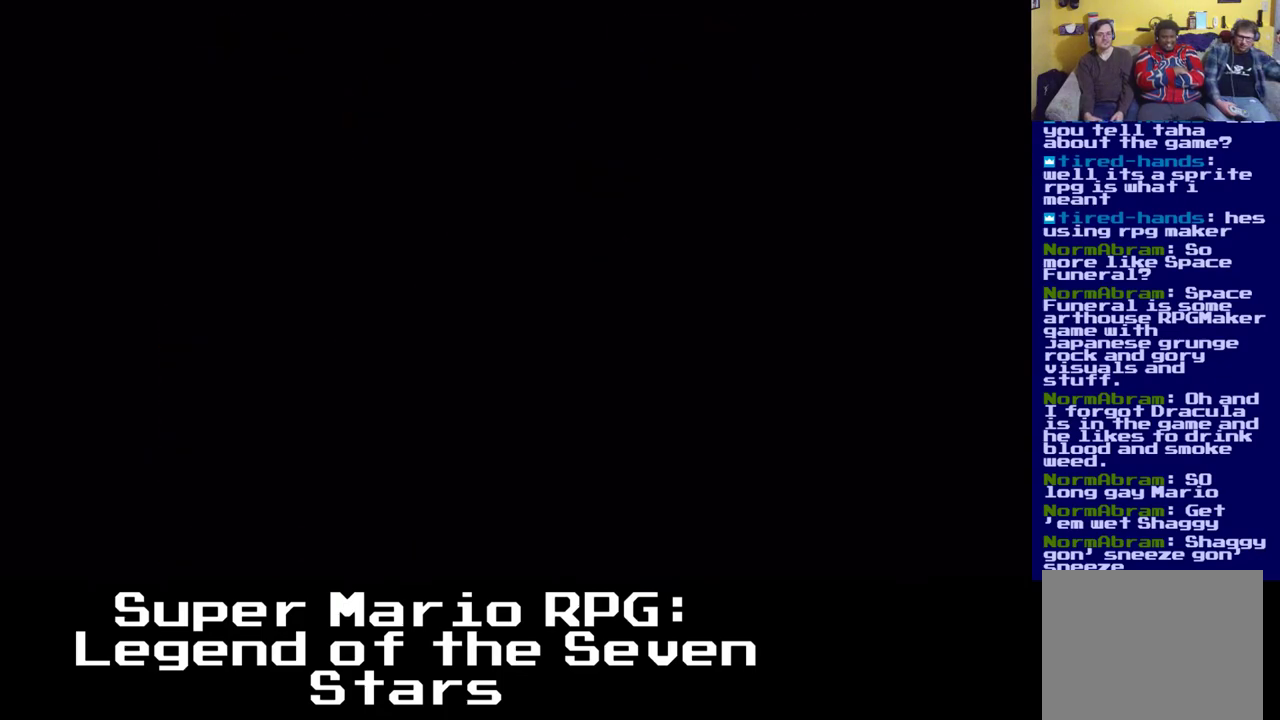
{"buttons": [], "left_stick": "center", "right_stick": "center", "events": []}
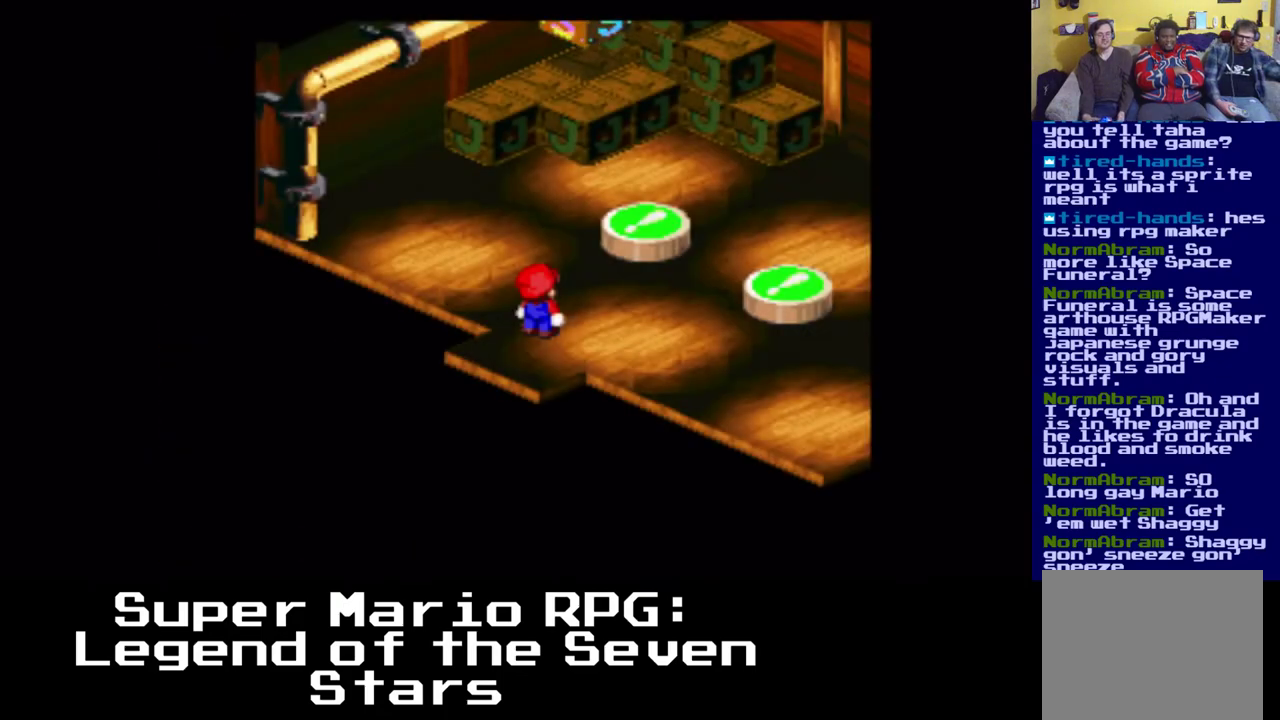
{"buttons": ["DPAD_RIGHT"], "left_stick": "center", "right_stick": "center", "events": [[450, "DPAD_RIGHT", "down"]]}